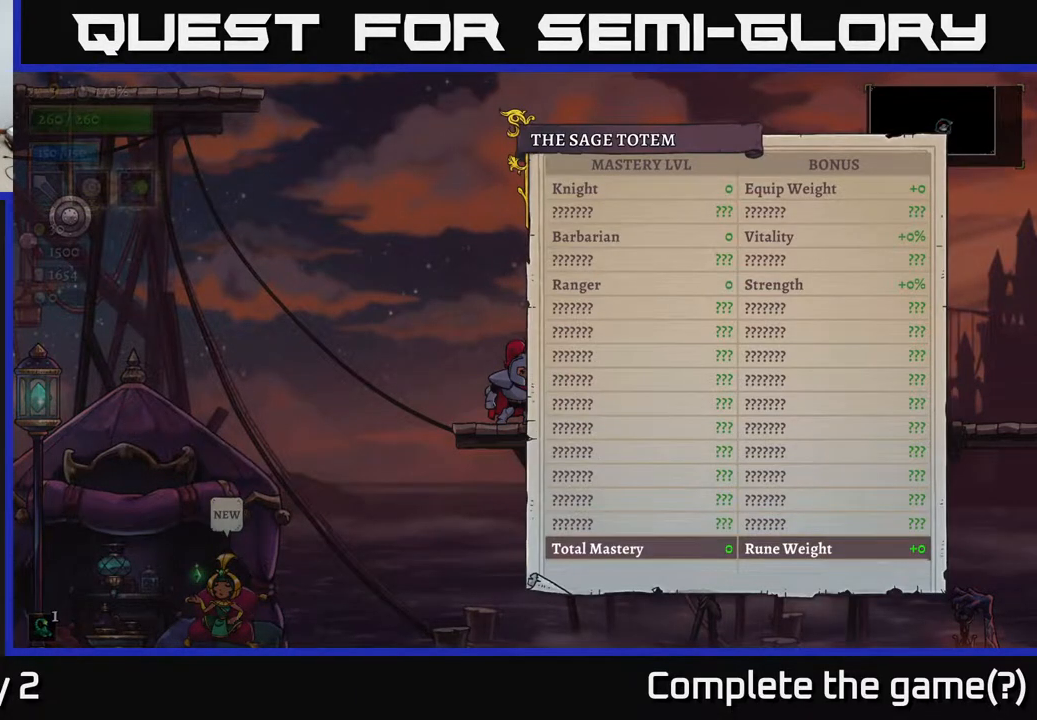
Gameplay with a controller (Xbox layout); each line is a JSON object with the inputs held at the frame after it. "events" lists button and stick changes between this image and that frame as [ms after this image, input, new state], when the widget could be followed in between.
{"buttons": [], "left_stick": "up", "right_stick": "center", "events": [[267, "left_stick", "up"]]}
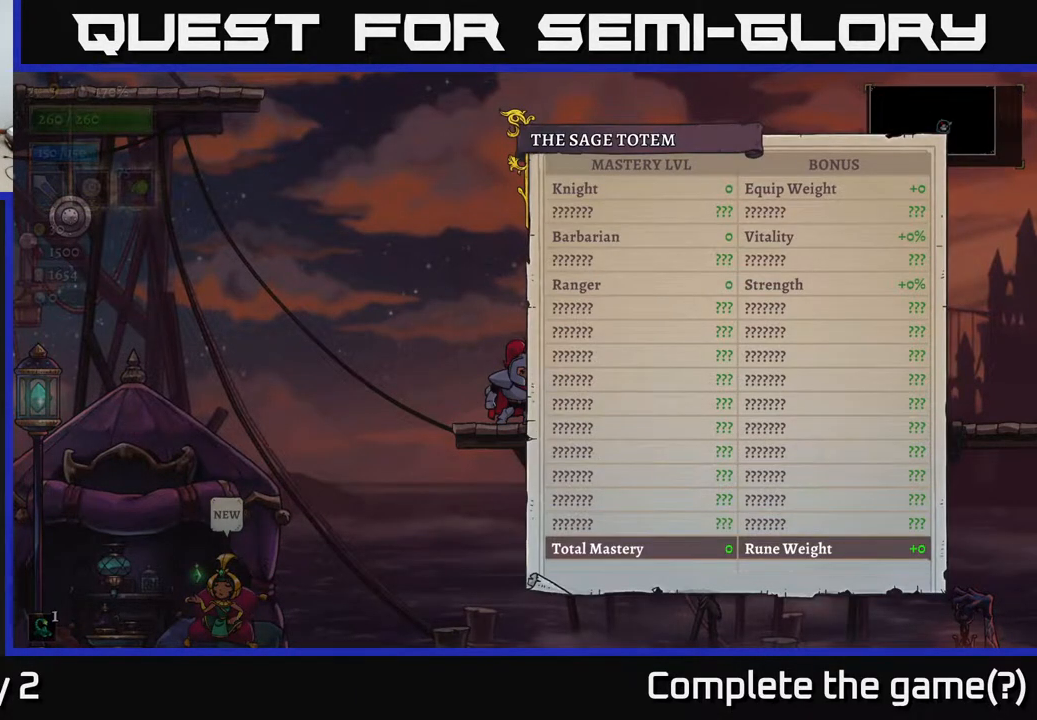
{"buttons": [], "left_stick": "down", "right_stick": "center", "events": [[33, "left_stick", "center"], [133, "left_stick", "right"], [183, "left_stick", "down-right"], [350, "left_stick", "center"], [500, "left_stick", "down"]]}
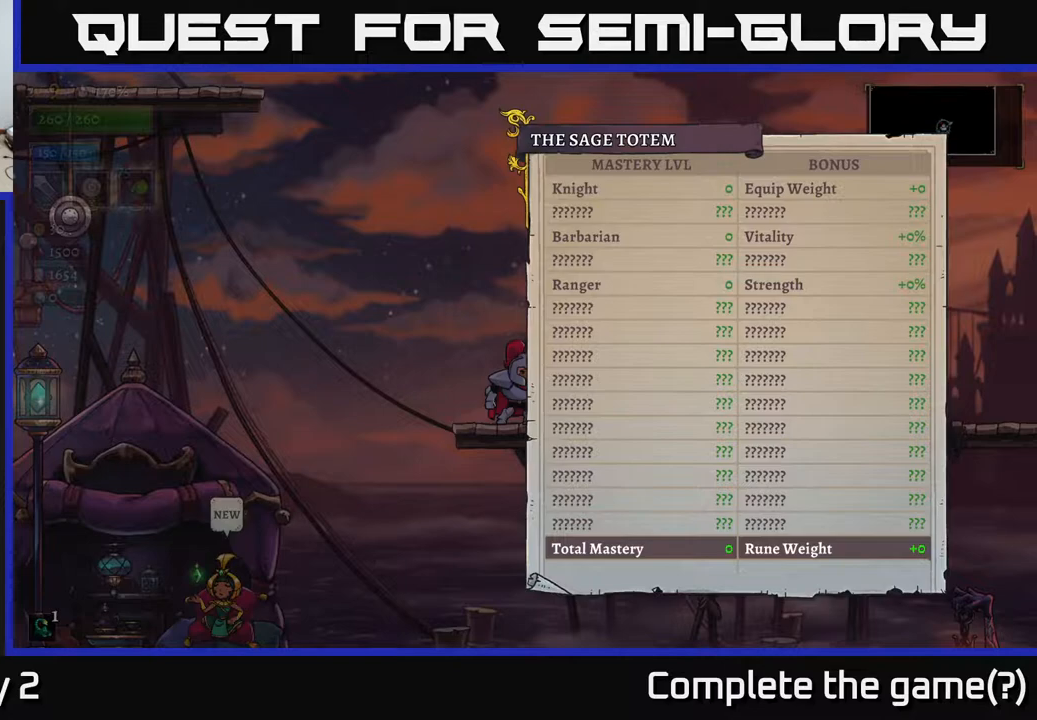
{"buttons": [], "left_stick": "down", "right_stick": "center", "events": []}
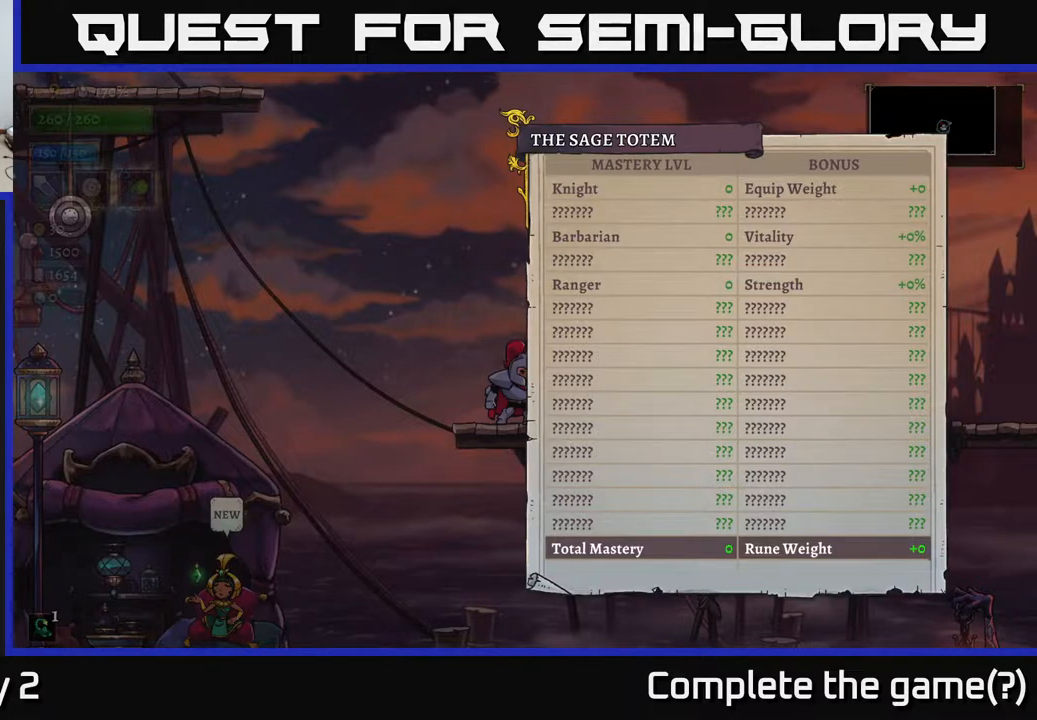
{"buttons": [], "left_stick": "center", "right_stick": "center", "events": [[50, "left_stick", "center"]]}
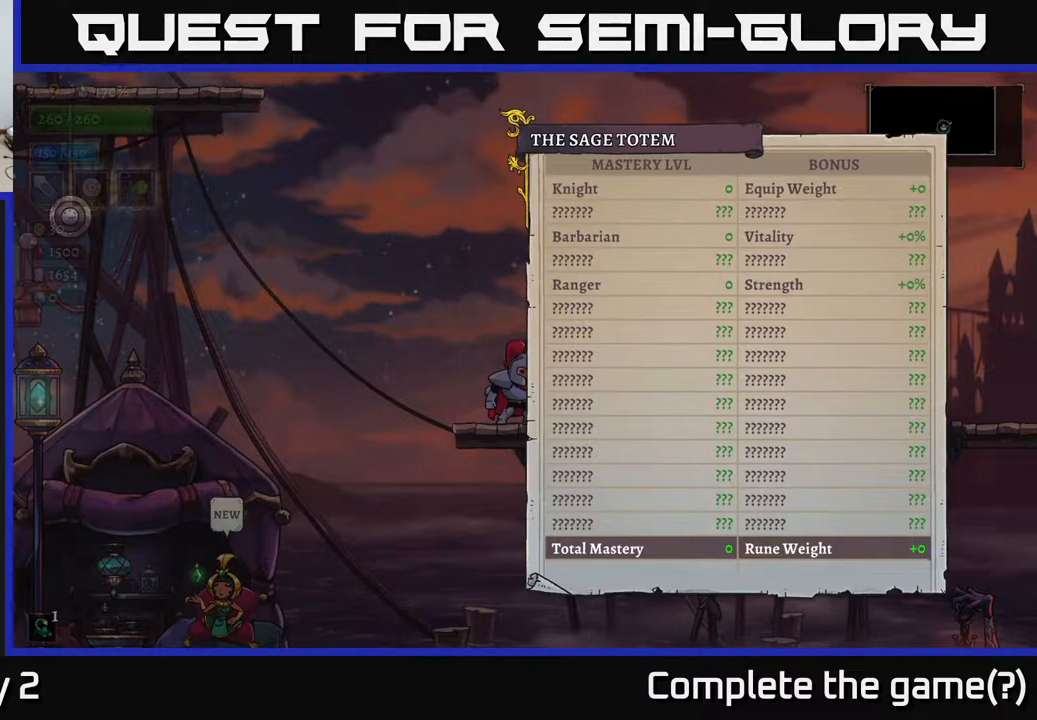
{"buttons": [], "left_stick": "center", "right_stick": "center", "events": []}
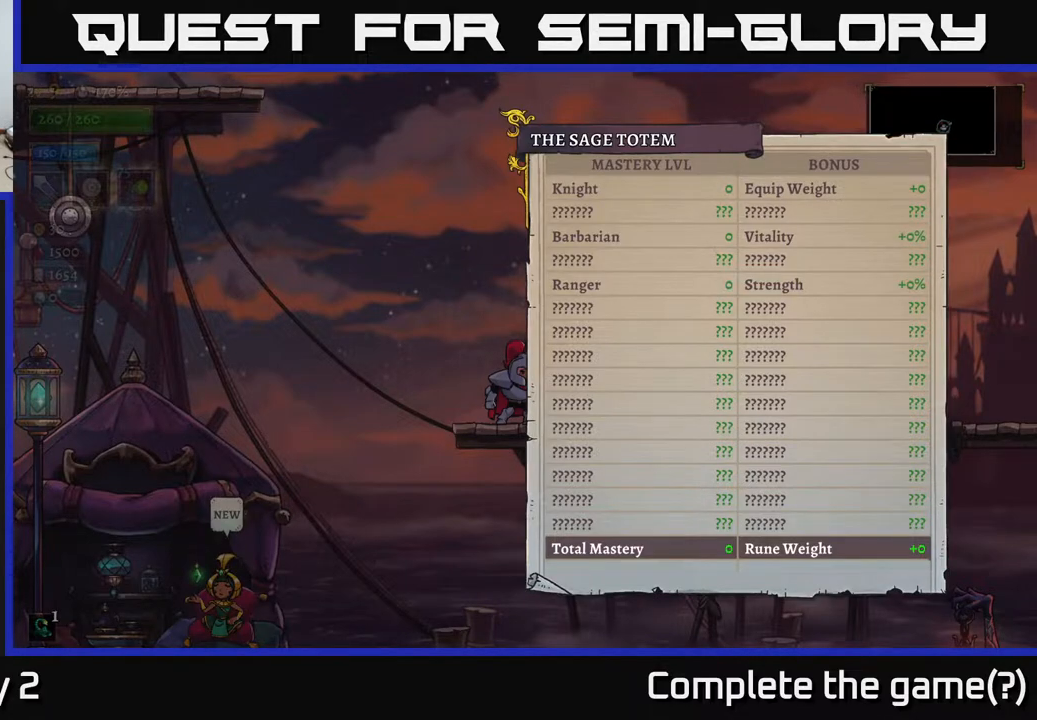
{"buttons": [], "left_stick": "center", "right_stick": "center", "events": []}
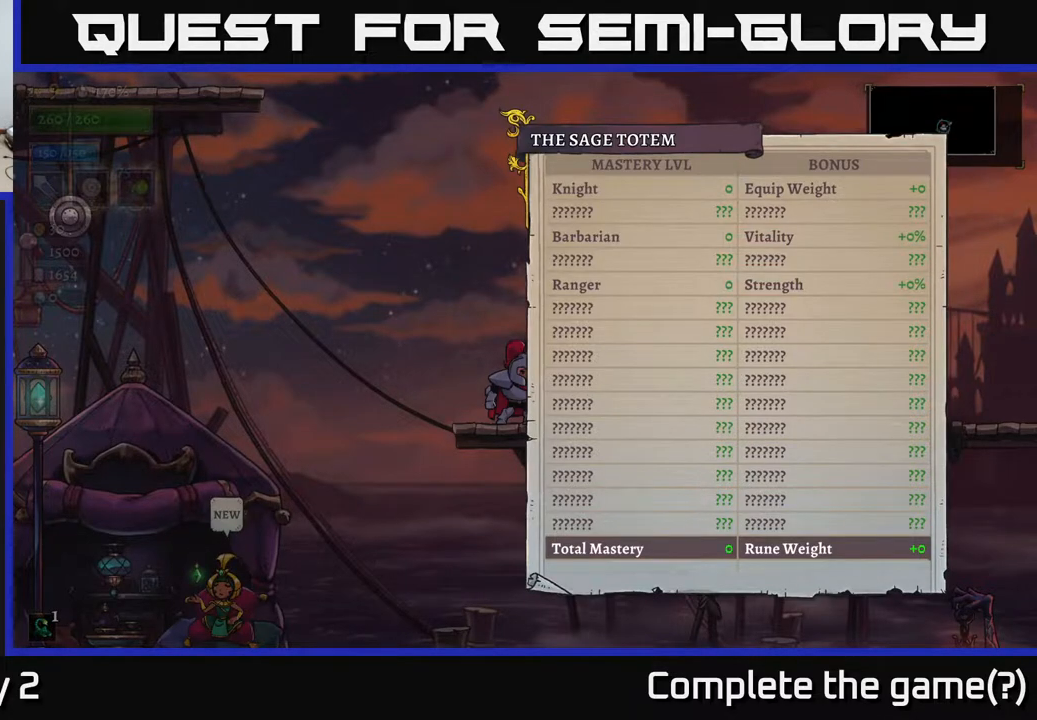
{"buttons": [], "left_stick": "down", "right_stick": "center", "events": [[450, "left_stick", "down"]]}
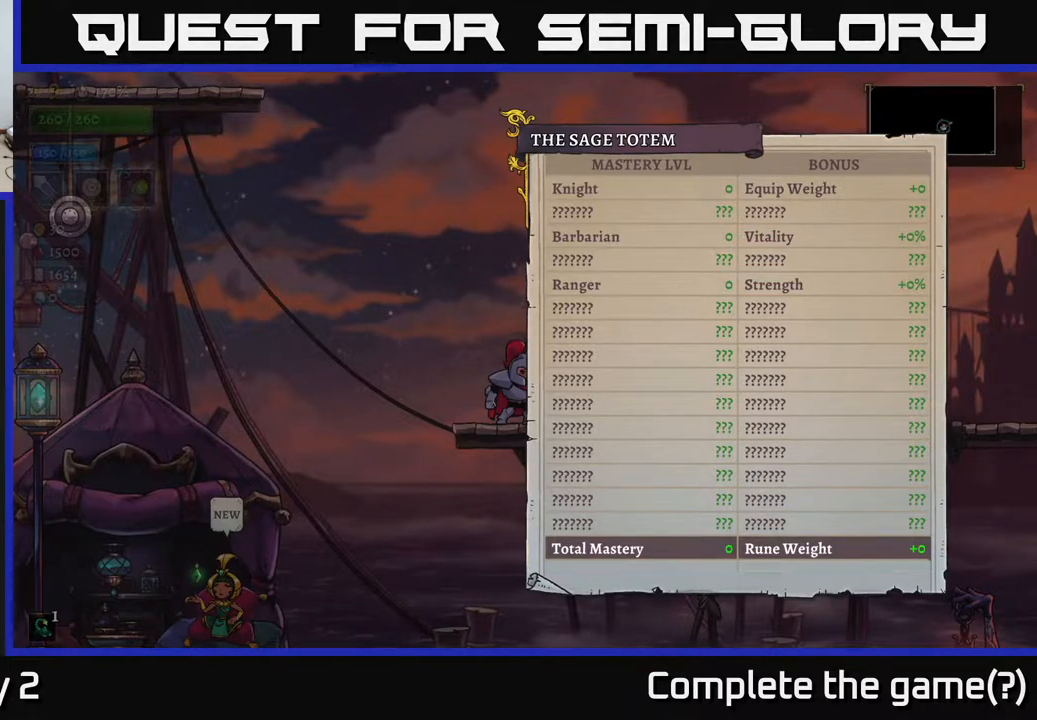
{"buttons": [], "left_stick": "center", "right_stick": "center", "events": [[183, "left_stick", "center"]]}
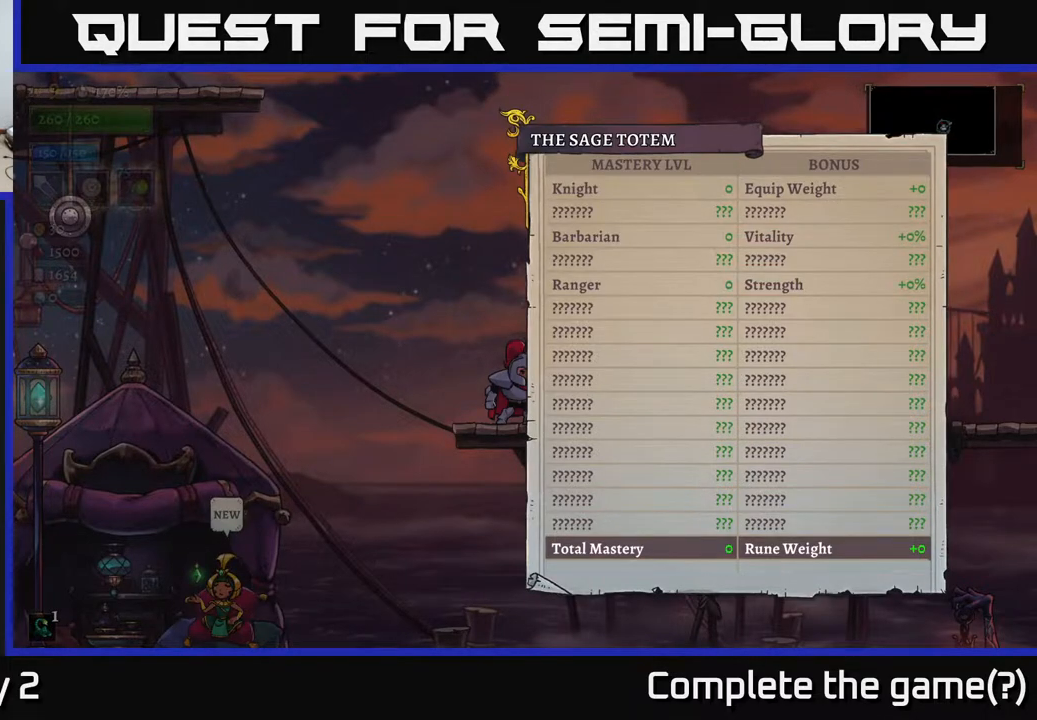
{"buttons": [], "left_stick": "center", "right_stick": "down", "events": [[350, "right_stick", "down"]]}
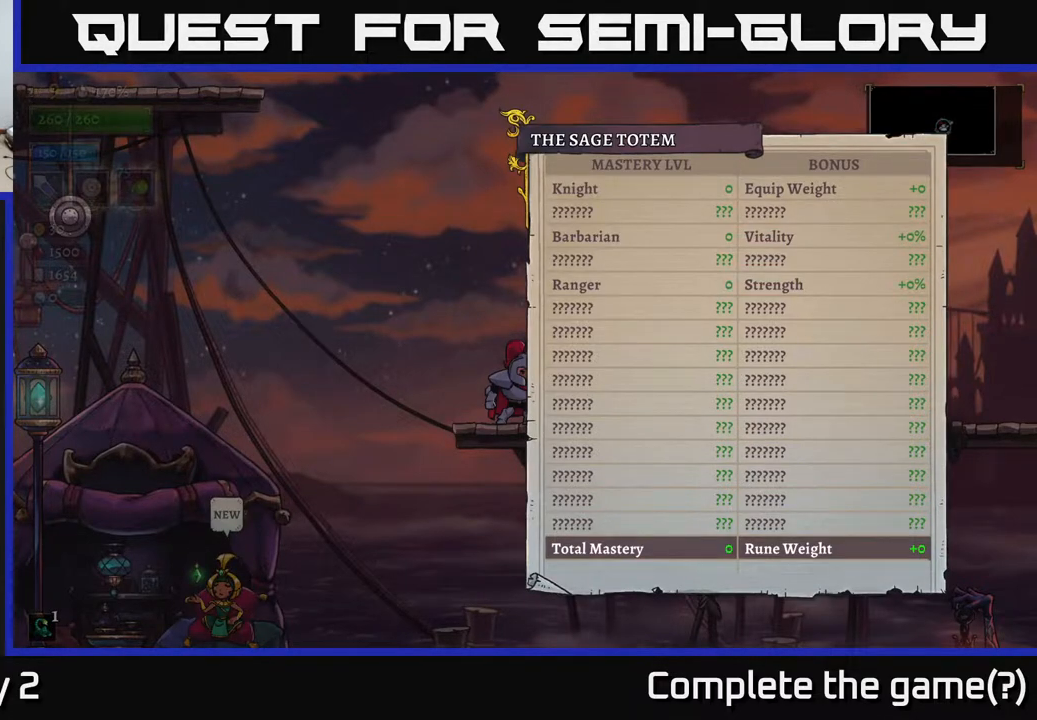
{"buttons": [], "left_stick": "up", "right_stick": "center", "events": [[67, "right_stick", "center"], [383, "left_stick", "up"]]}
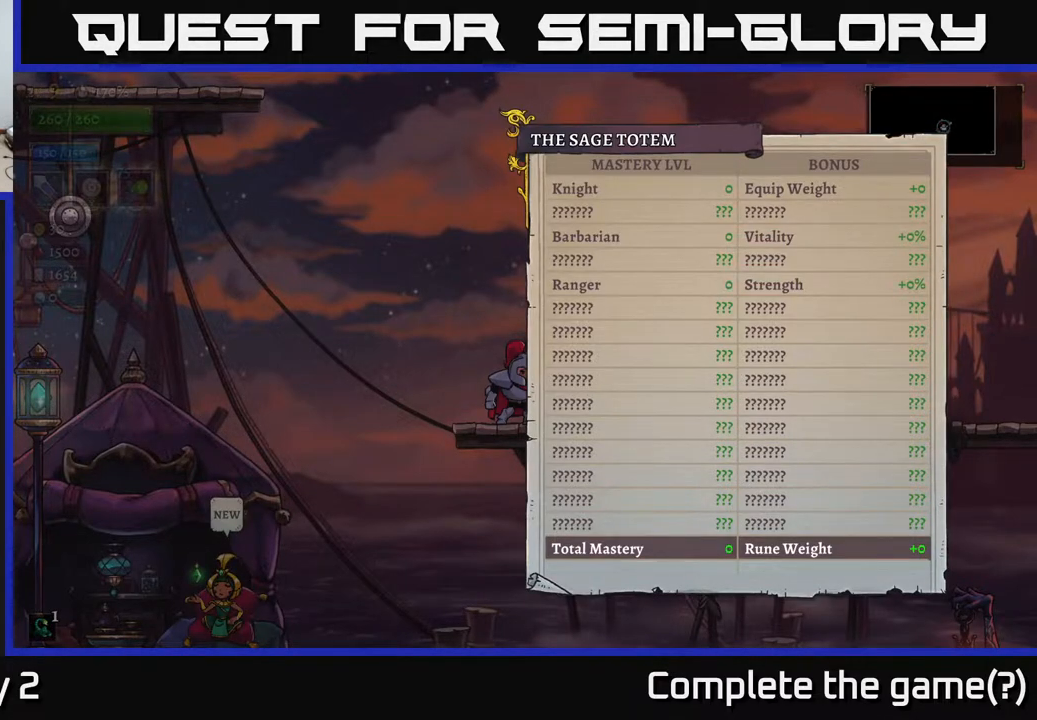
{"buttons": [], "left_stick": "center", "right_stick": "center", "events": [[33, "left_stick", "center"]]}
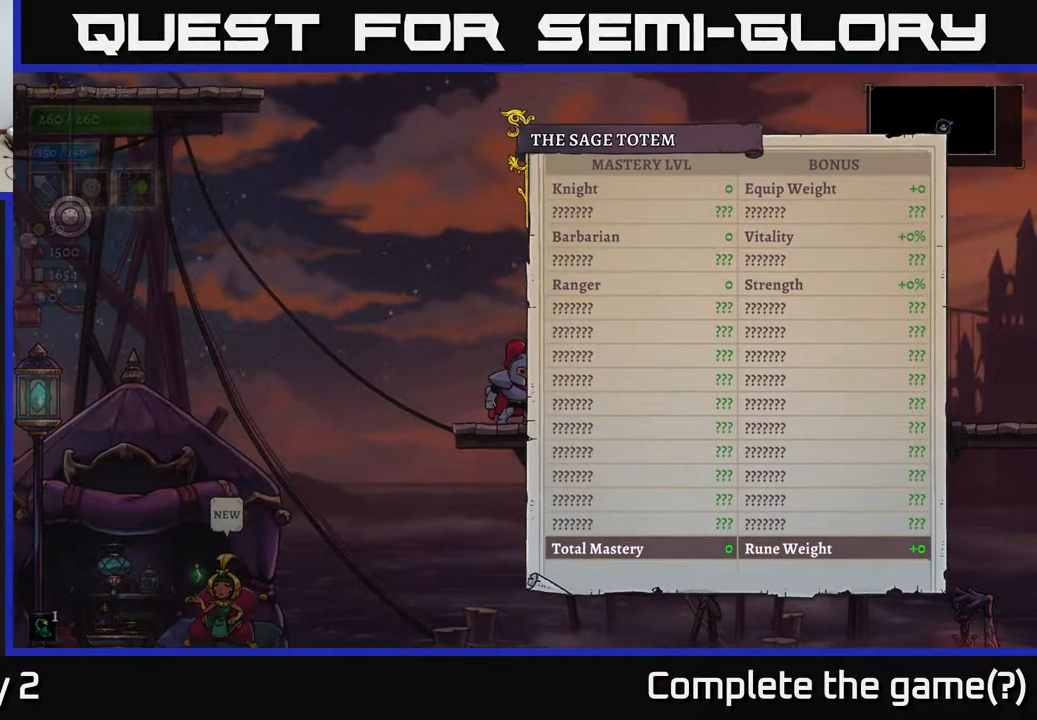
{"buttons": [], "left_stick": "center", "right_stick": "center", "events": []}
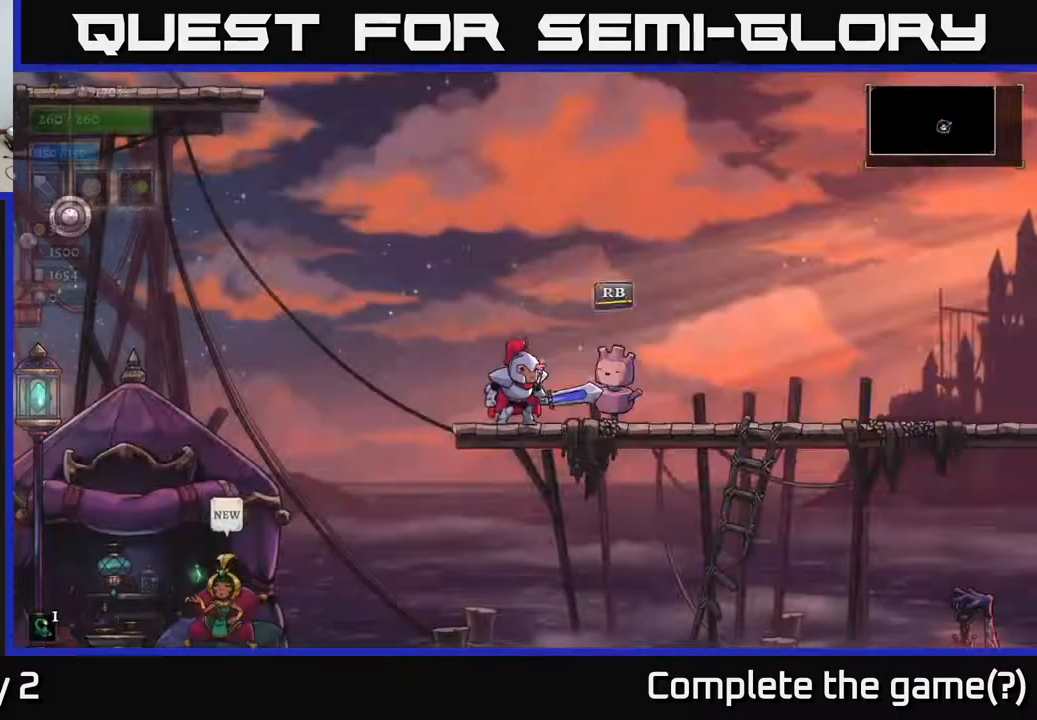
{"buttons": [], "left_stick": "left", "right_stick": "center", "events": [[33, "A", "down"], [200, "A", "up"], [467, "left_stick", "left"]]}
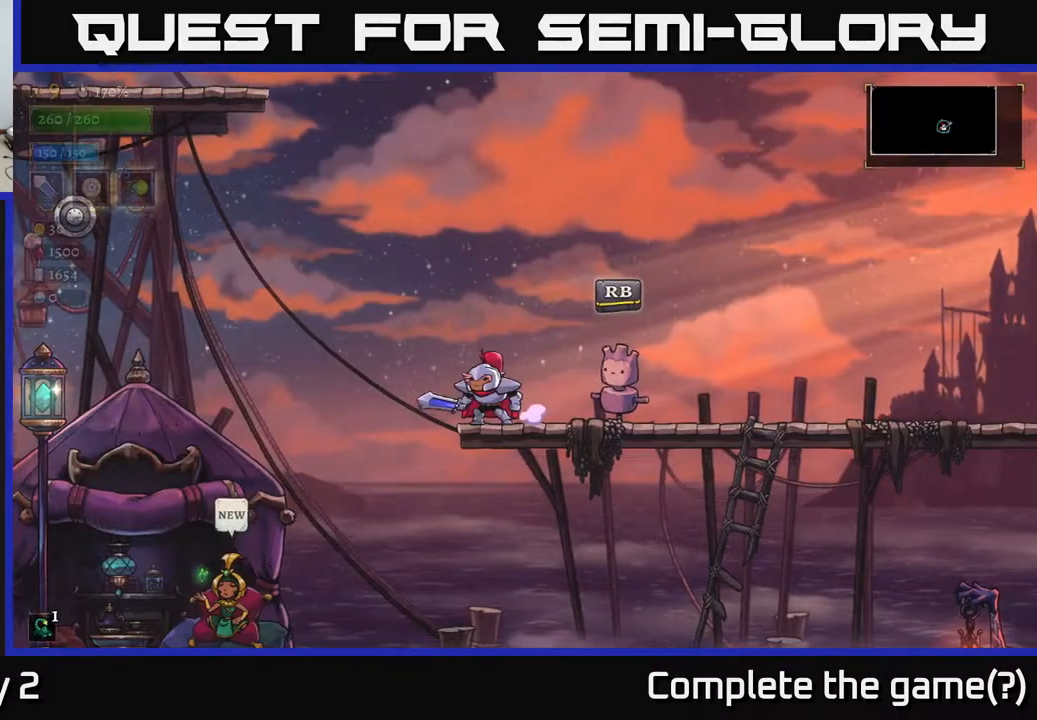
{"buttons": [], "left_stick": "right", "right_stick": "center", "events": [[383, "left_stick", "right"]]}
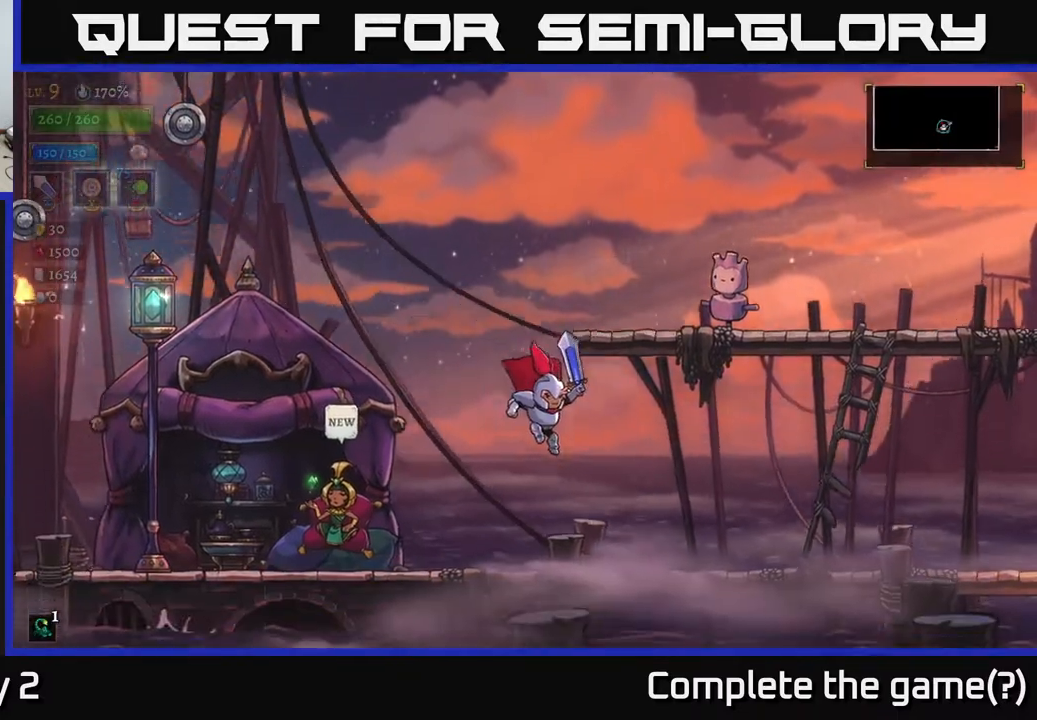
{"buttons": [], "left_stick": "right", "right_stick": "center", "events": []}
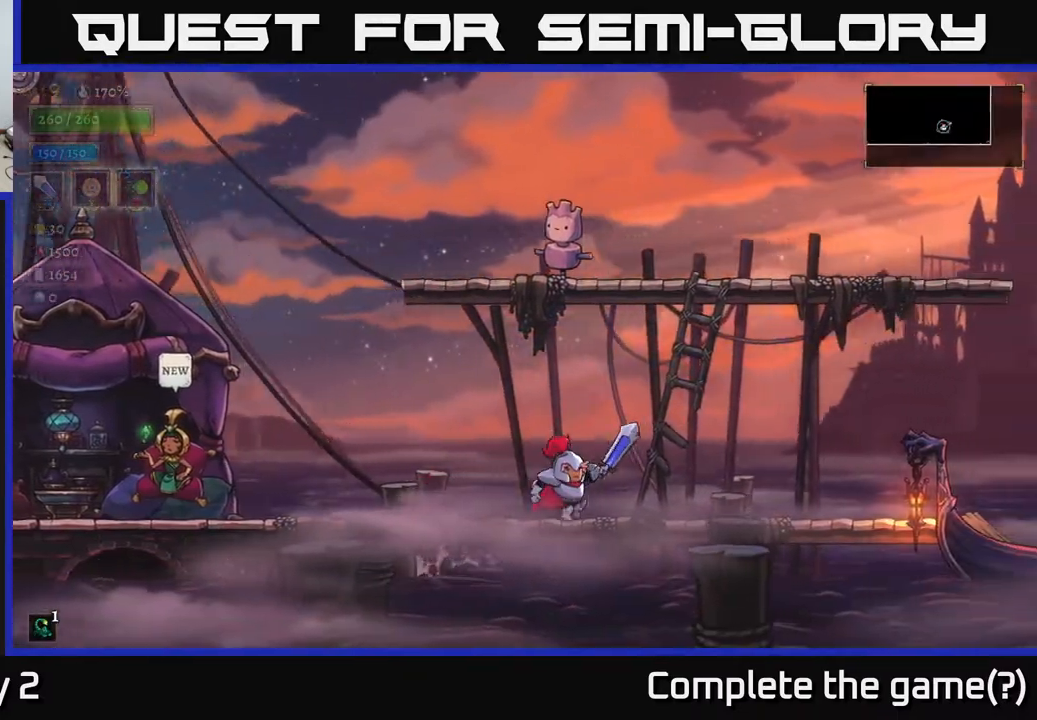
{"buttons": [], "left_stick": "right", "right_stick": "center", "events": []}
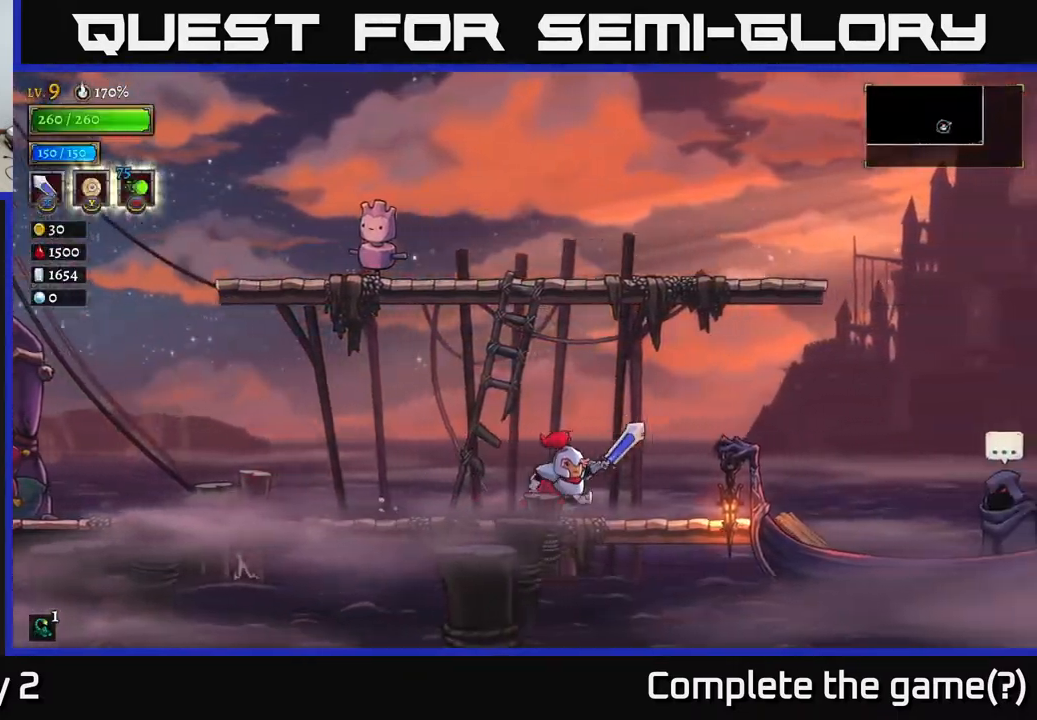
{"buttons": [], "left_stick": "center", "right_stick": "center", "events": [[350, "left_stick", "center"]]}
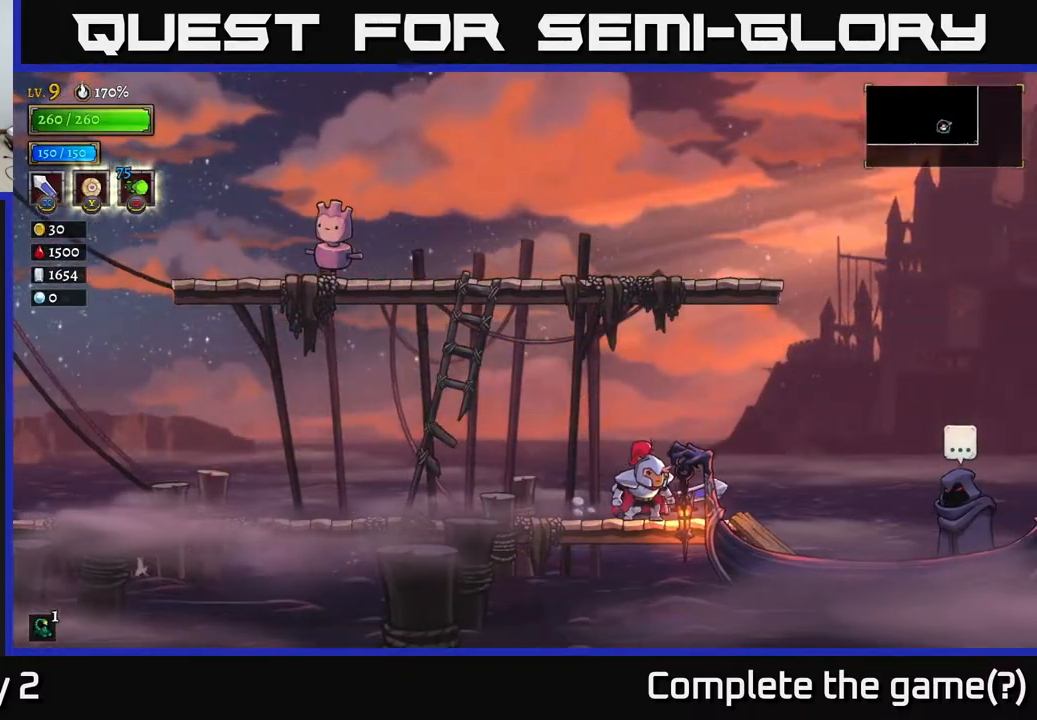
{"buttons": [], "left_stick": "left", "right_stick": "center", "events": [[17, "left_stick", "left"]]}
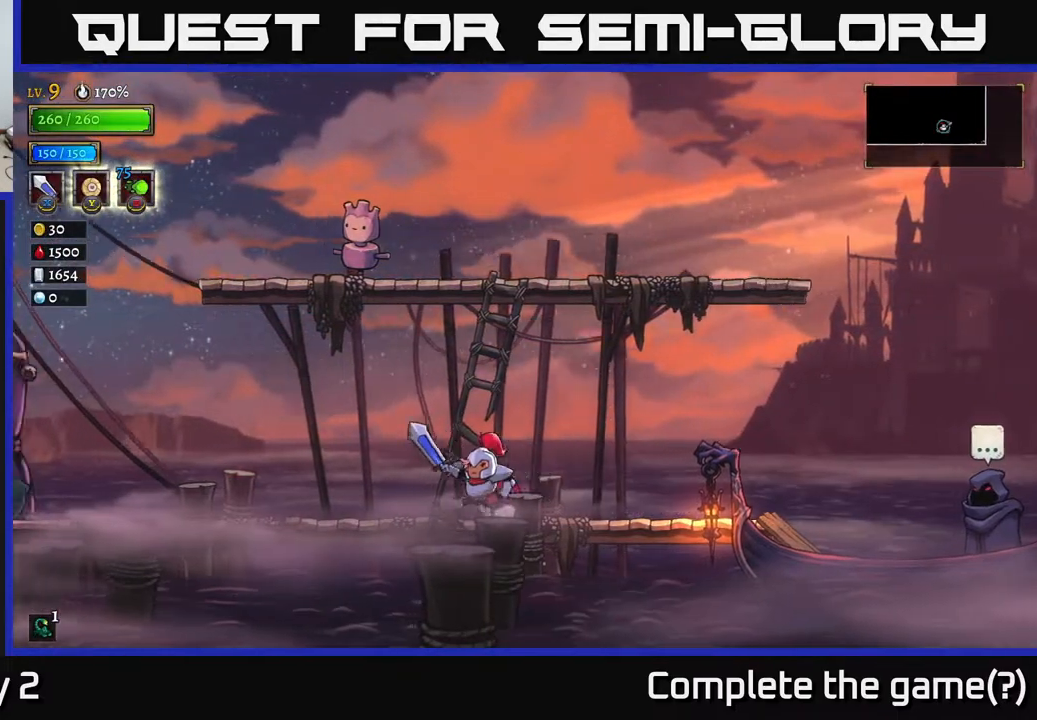
{"buttons": [], "left_stick": "left", "right_stick": "center", "events": []}
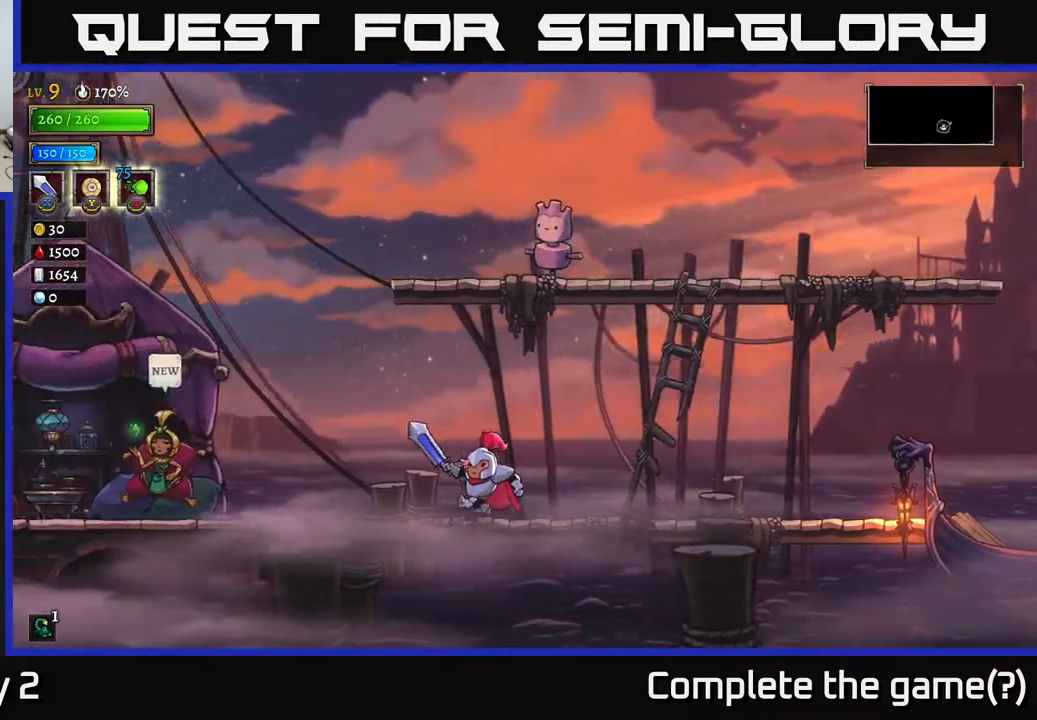
{"buttons": ["A"], "left_stick": "left", "right_stick": "center", "events": [[450, "A", "down"]]}
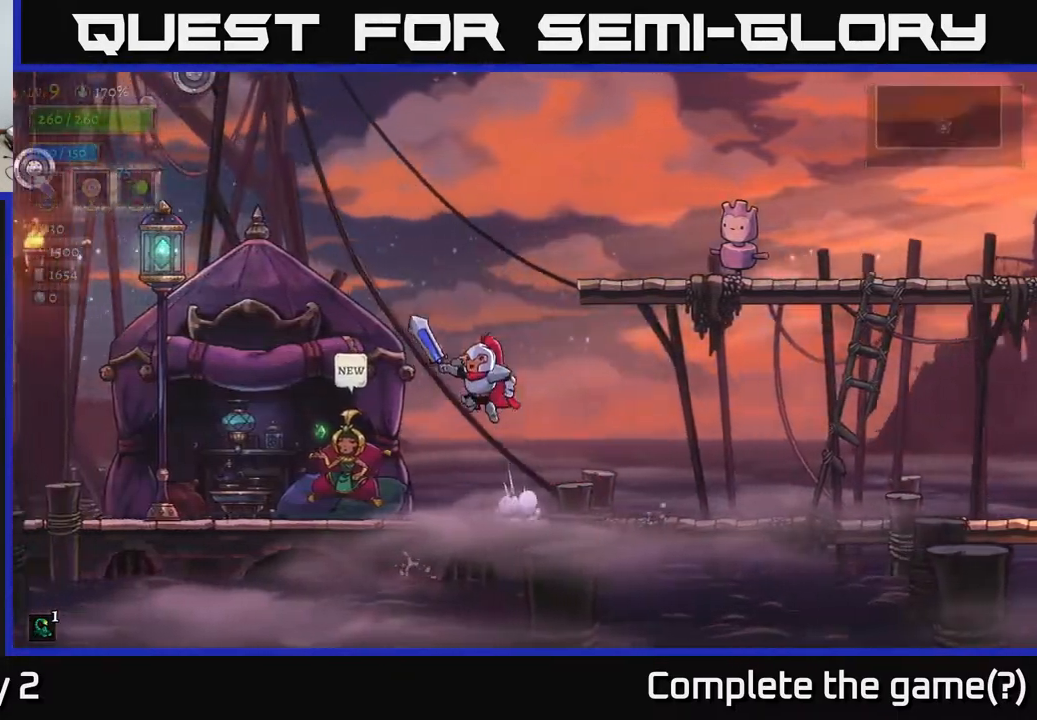
{"buttons": ["A"], "left_stick": "left", "right_stick": "center", "events": []}
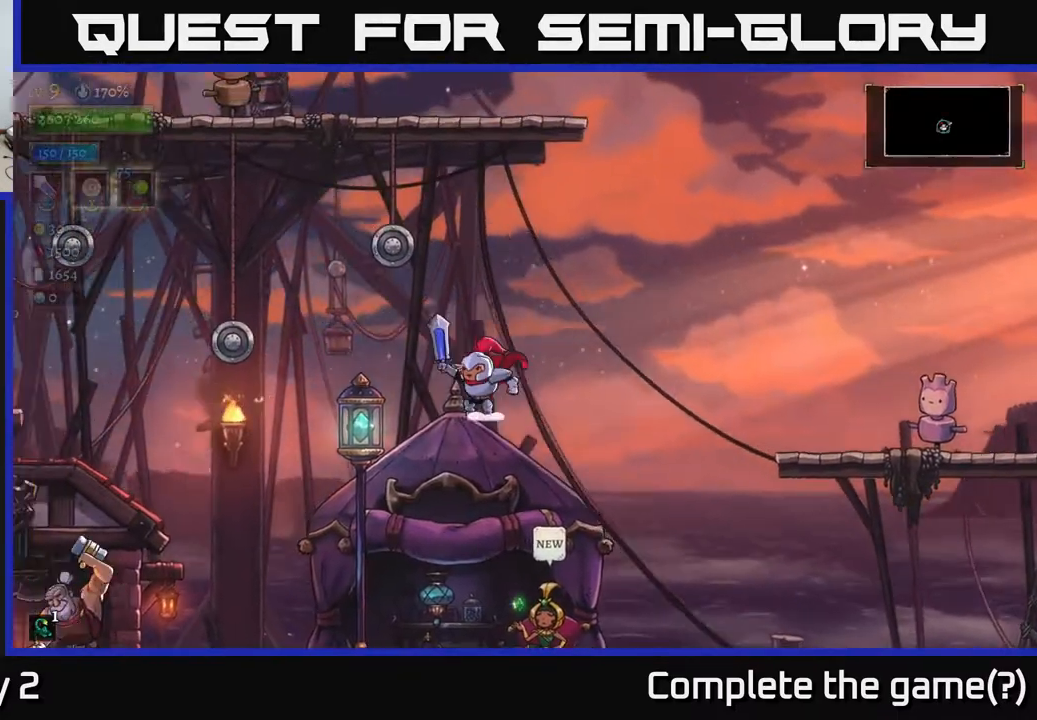
{"buttons": [], "left_stick": "left", "right_stick": "center", "events": [[167, "A", "up"]]}
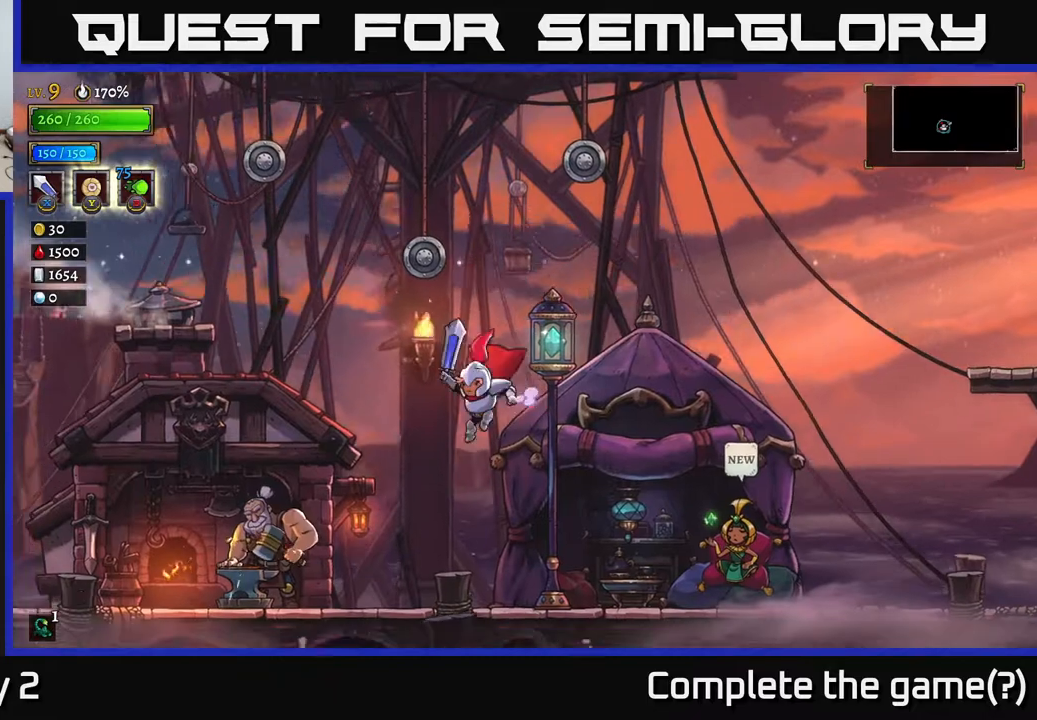
{"buttons": [], "left_stick": "left", "right_stick": "center", "events": []}
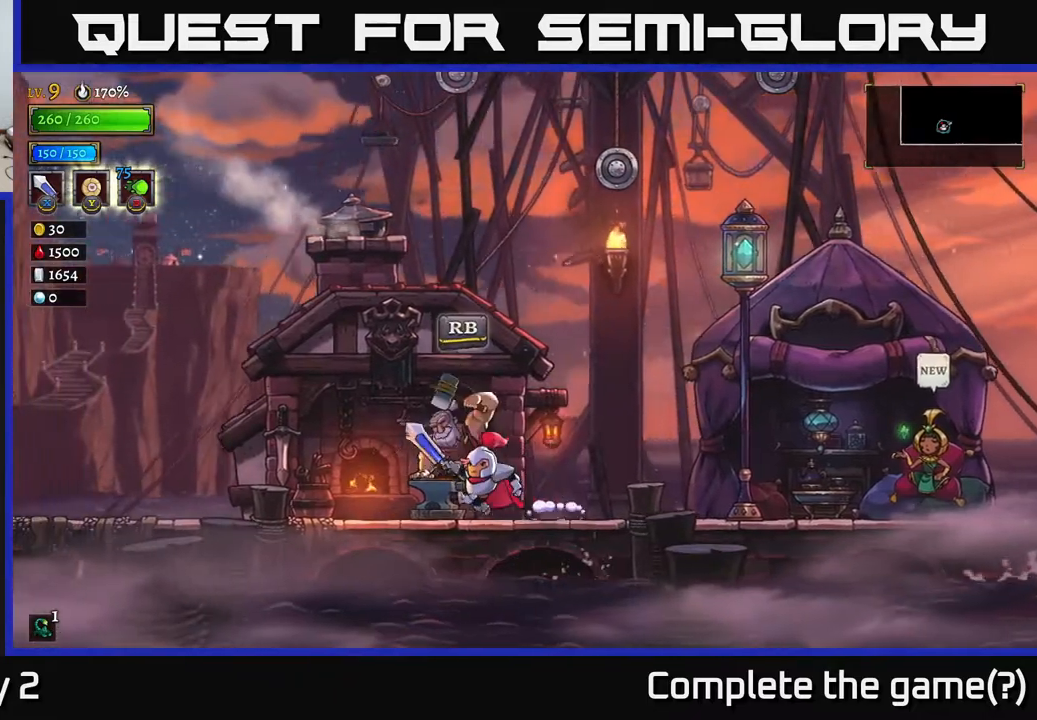
{"buttons": [], "left_stick": "left", "right_stick": "center", "events": []}
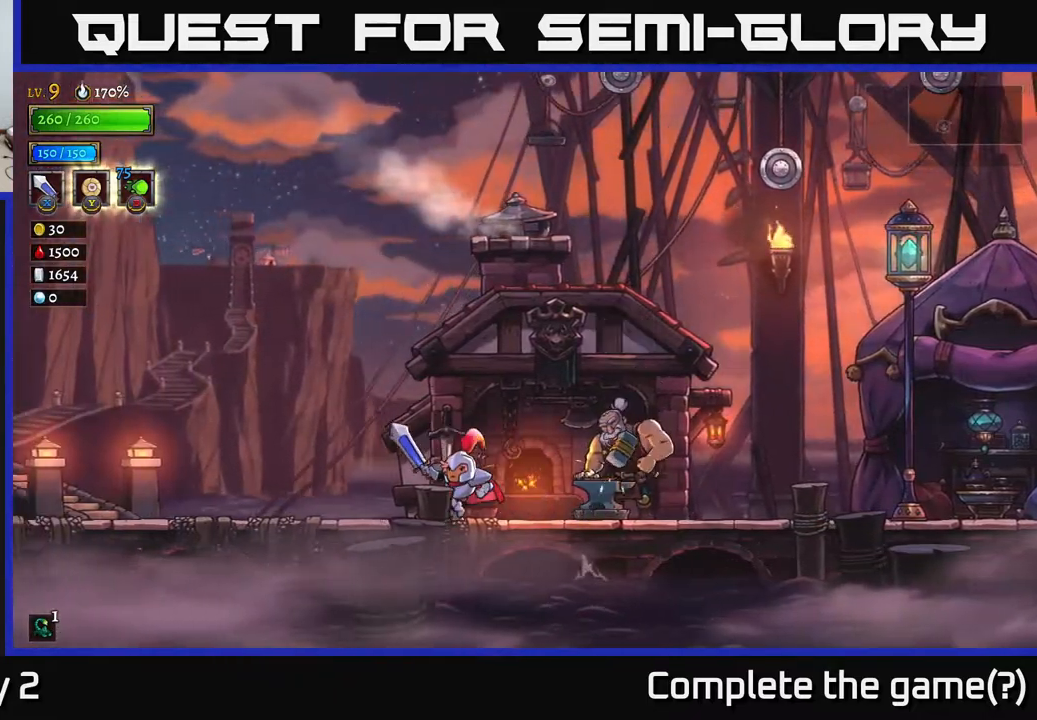
{"buttons": [], "left_stick": "left", "right_stick": "center", "events": []}
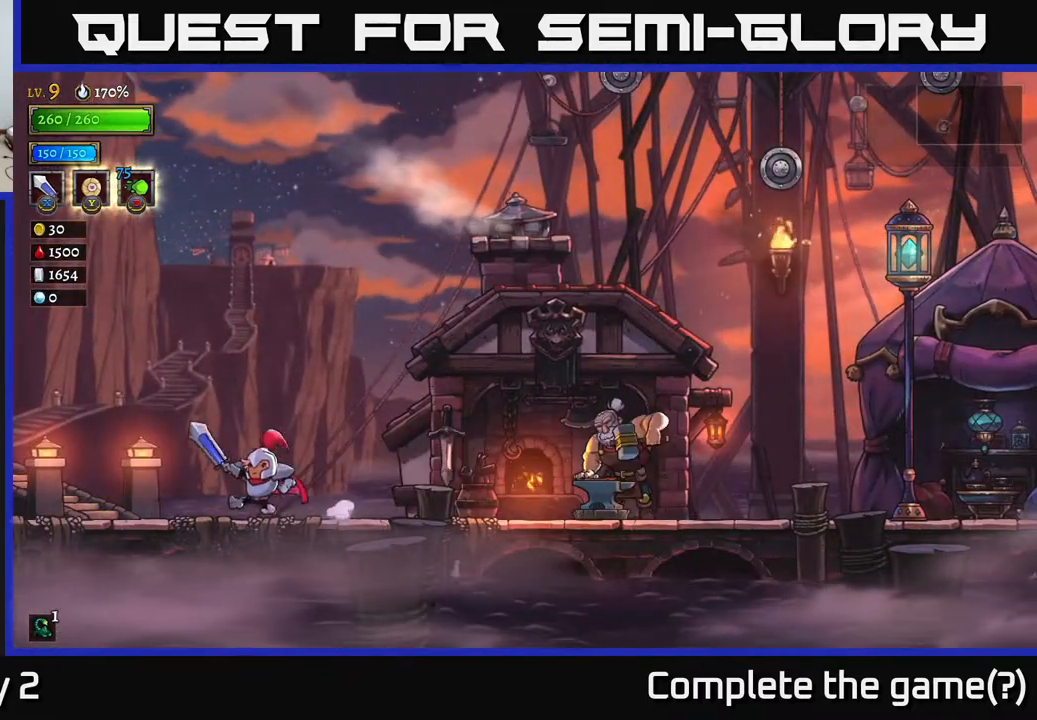
{"buttons": [], "left_stick": "left", "right_stick": "center", "events": []}
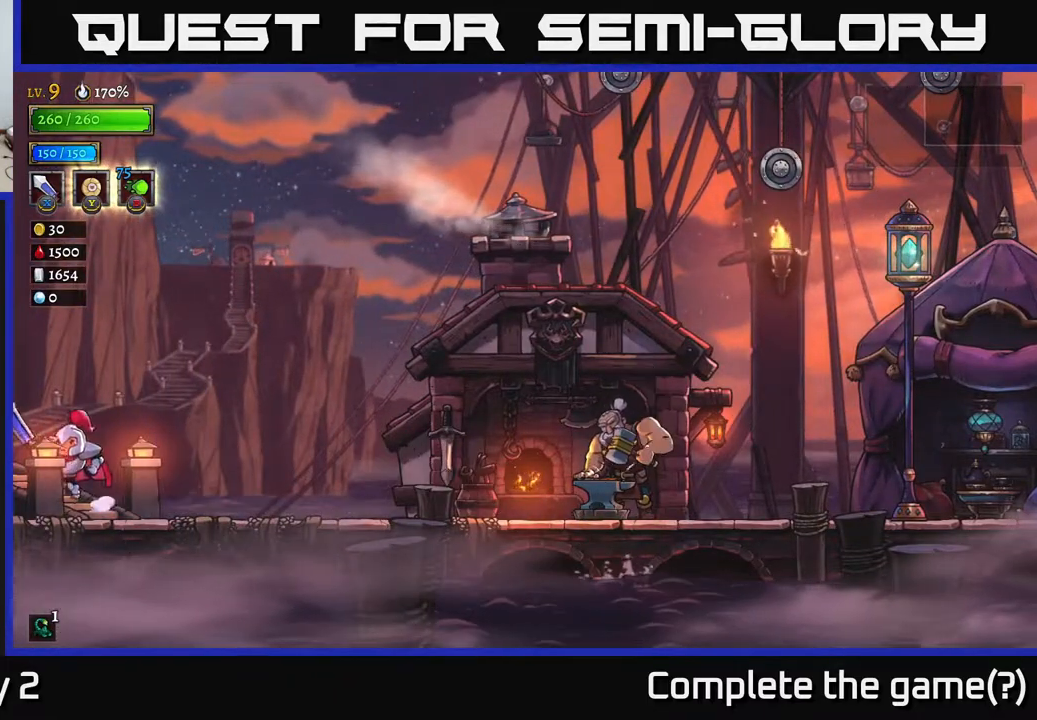
{"buttons": [], "left_stick": "left", "right_stick": "center", "events": []}
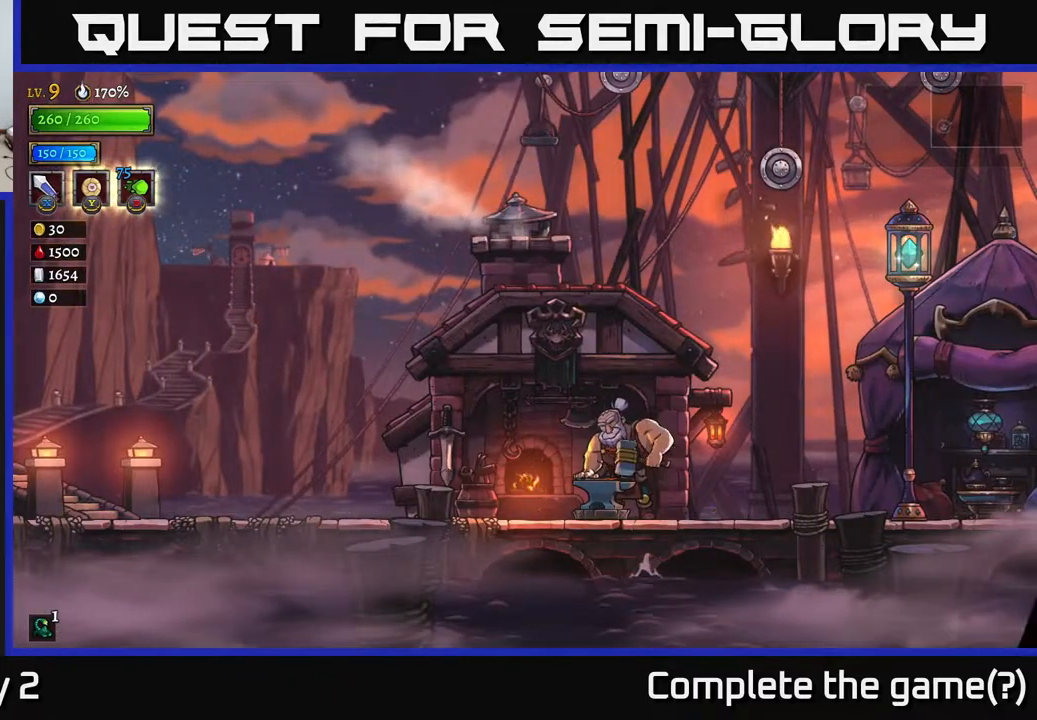
{"buttons": [], "left_stick": "left", "right_stick": "center", "events": []}